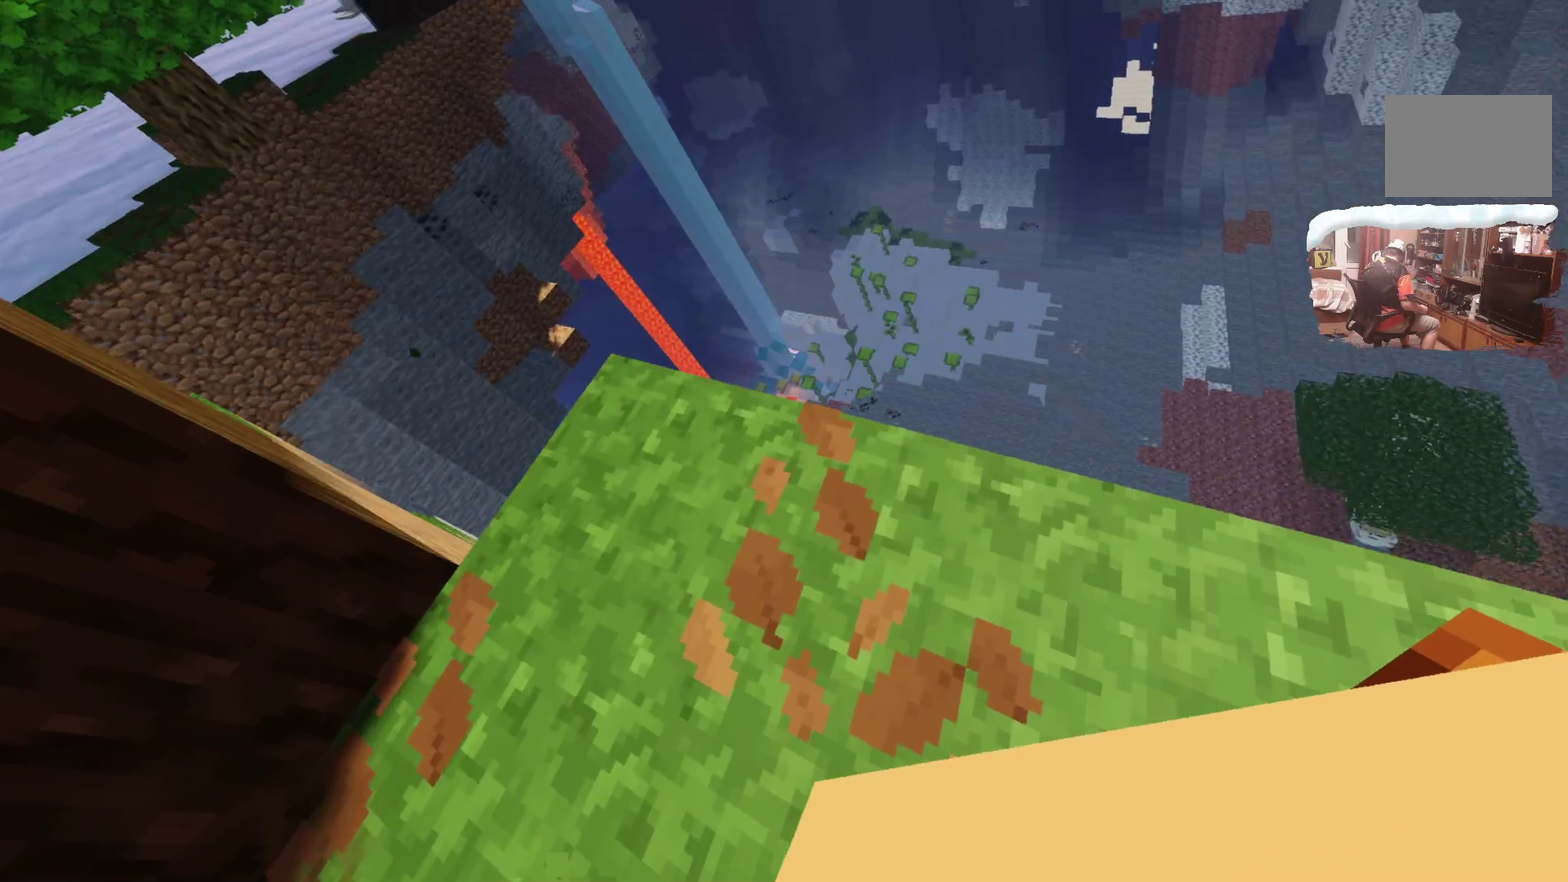
Gameplay with a controller; each line is a JSON object with the inputs held at the frame after it (dt_ms = milliseconds from this image to that frame). "events" lists button and stick changes between this image and that frame as [ms after this image, input, new state], when the widget could be followed in between. Not read: R3.
{"dt_ms": 400, "buttons": [], "left_stick": "center", "right_stick": "center", "events": []}
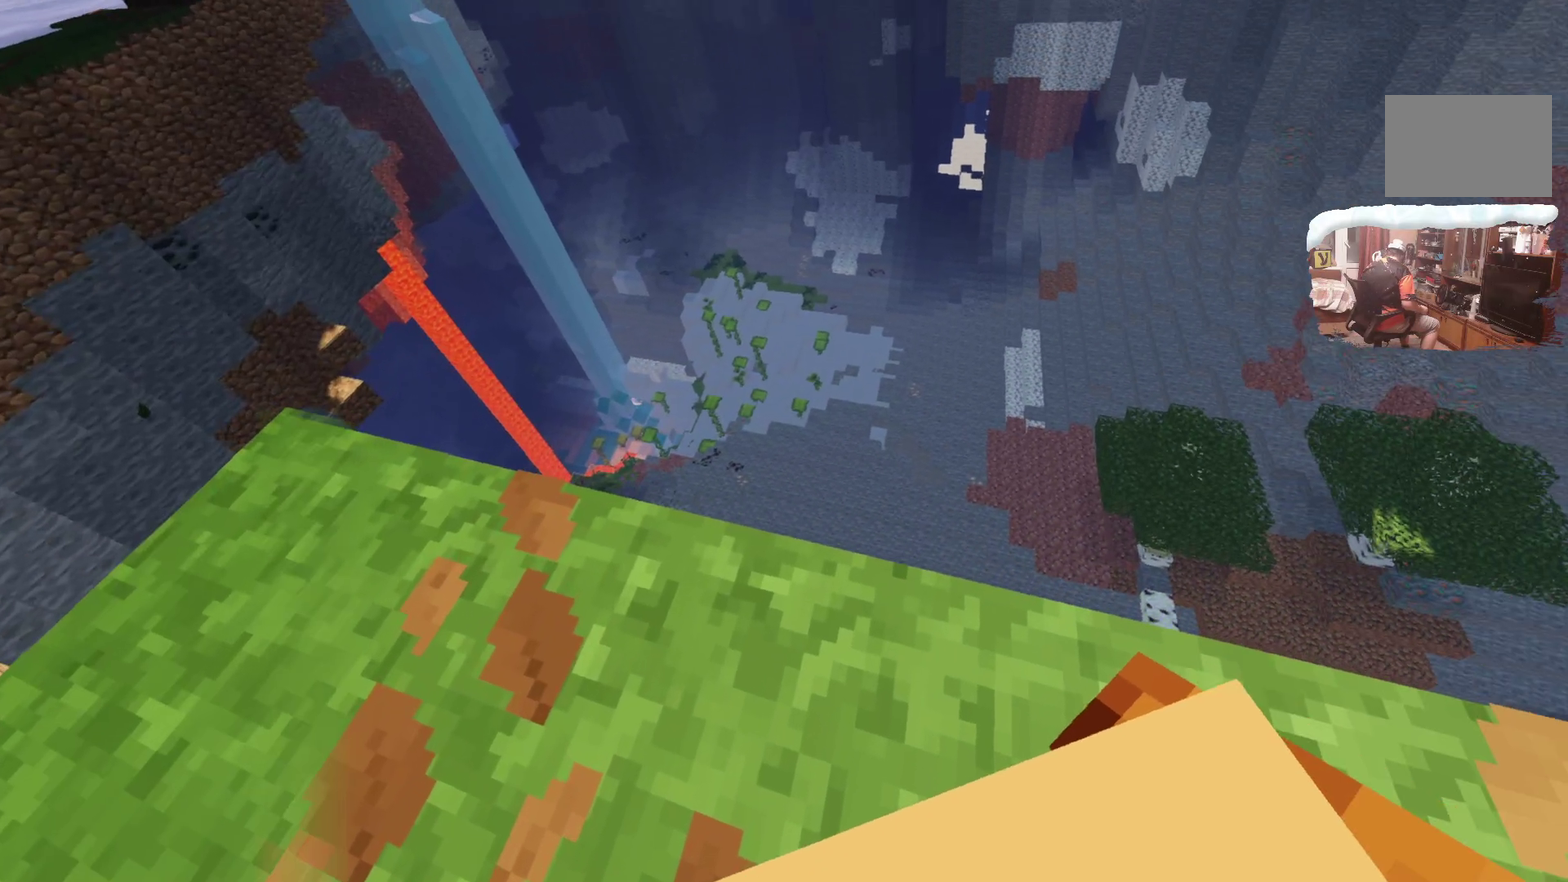
{"dt_ms": 500, "buttons": [], "left_stick": "up", "right_stick": "center", "events": [[450, "left_stick", "up"]]}
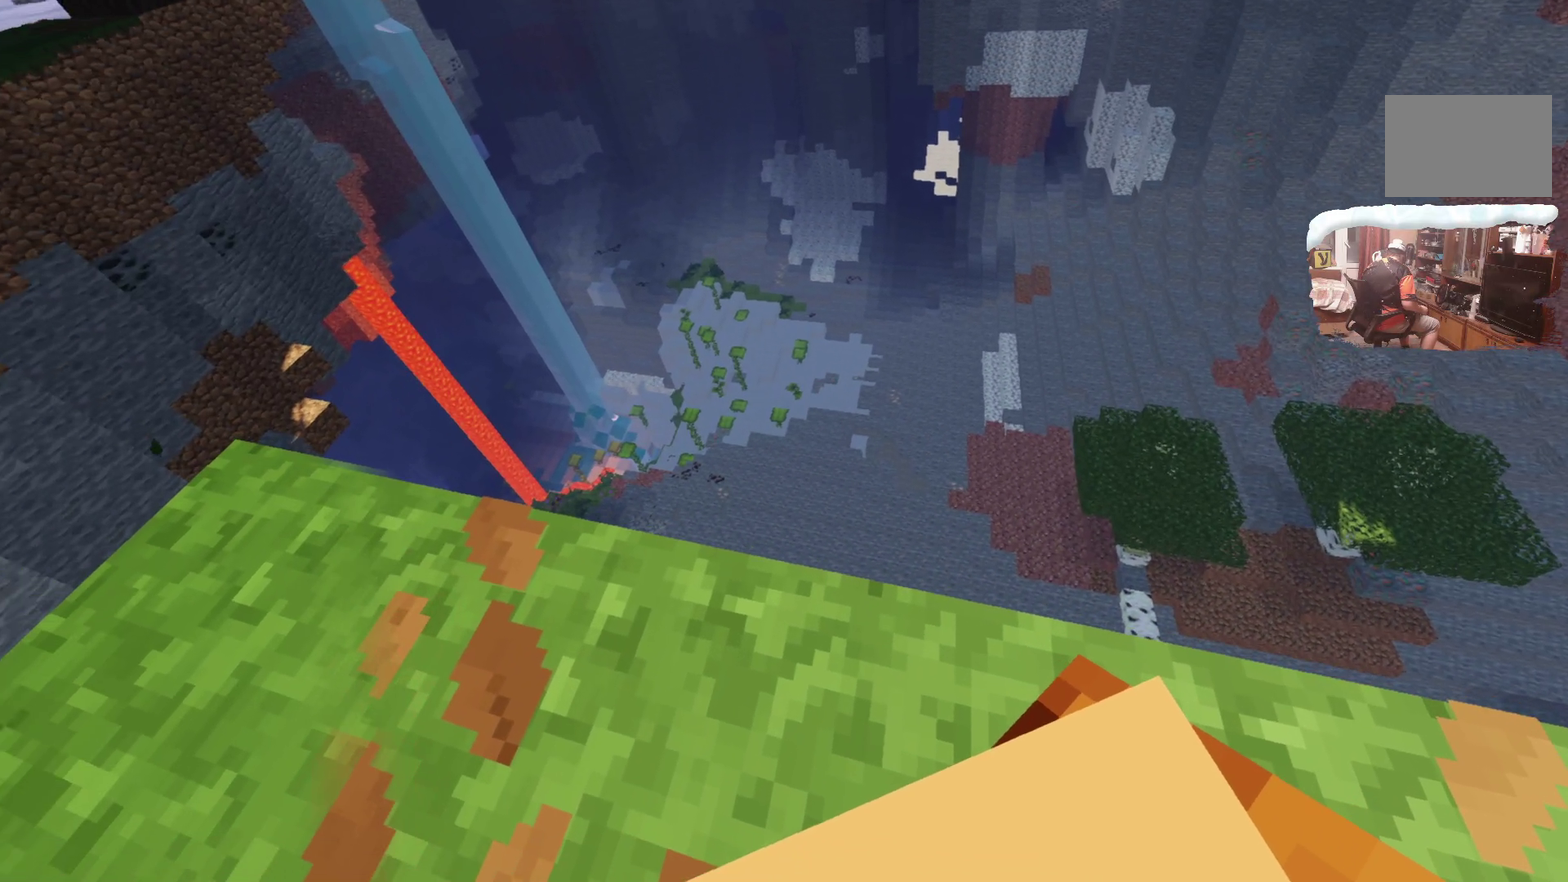
{"dt_ms": 500, "buttons": [], "left_stick": "center", "right_stick": "center", "events": [[33, "left_stick", "center"]]}
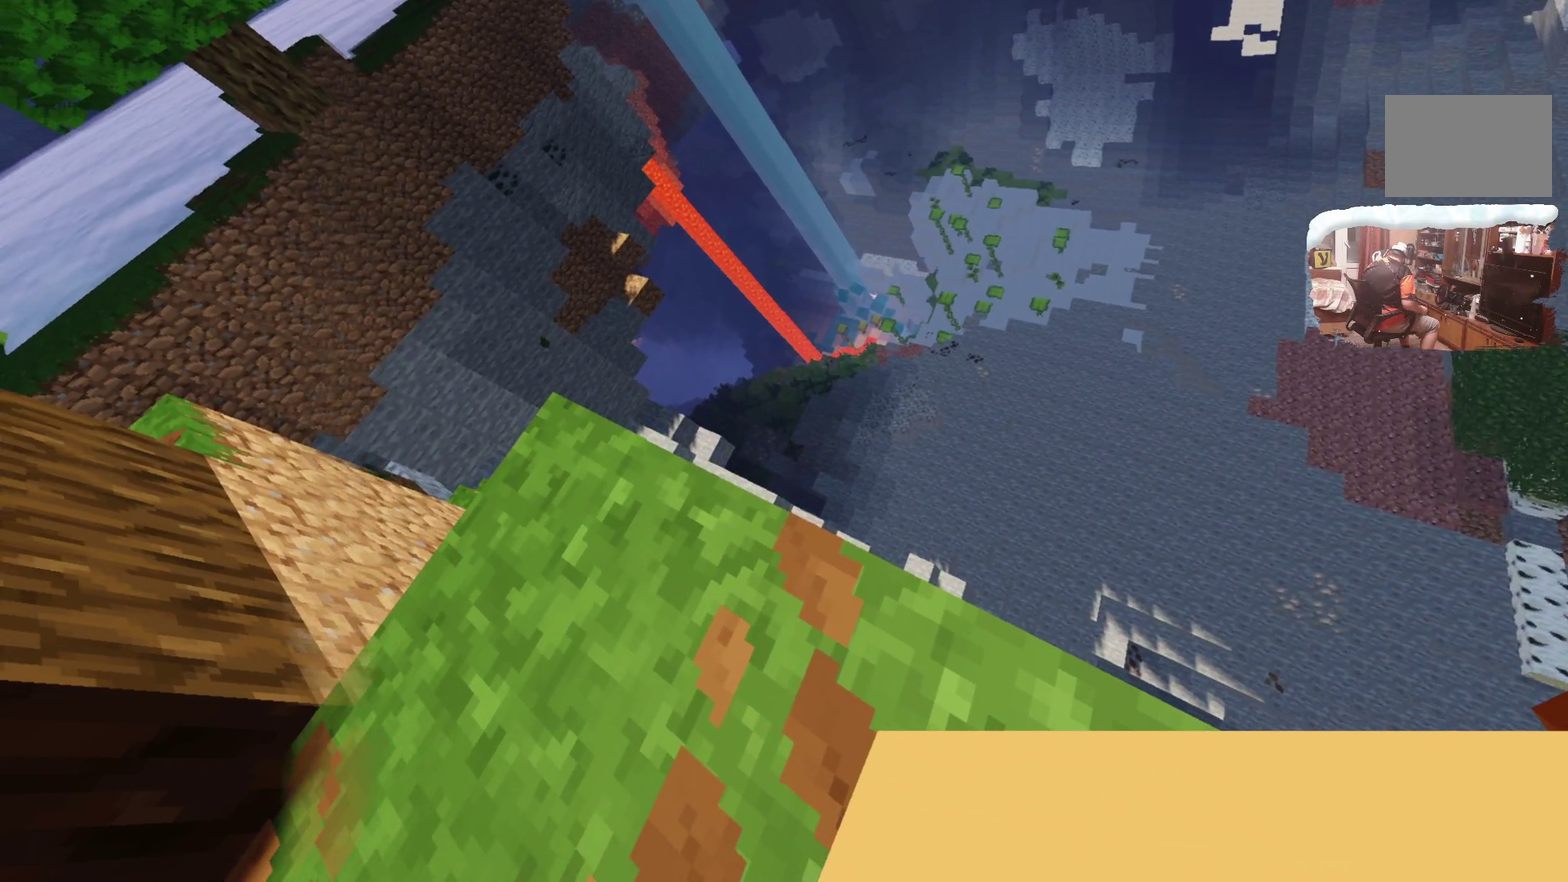
{"dt_ms": 500, "buttons": [], "left_stick": "center", "right_stick": "center", "events": []}
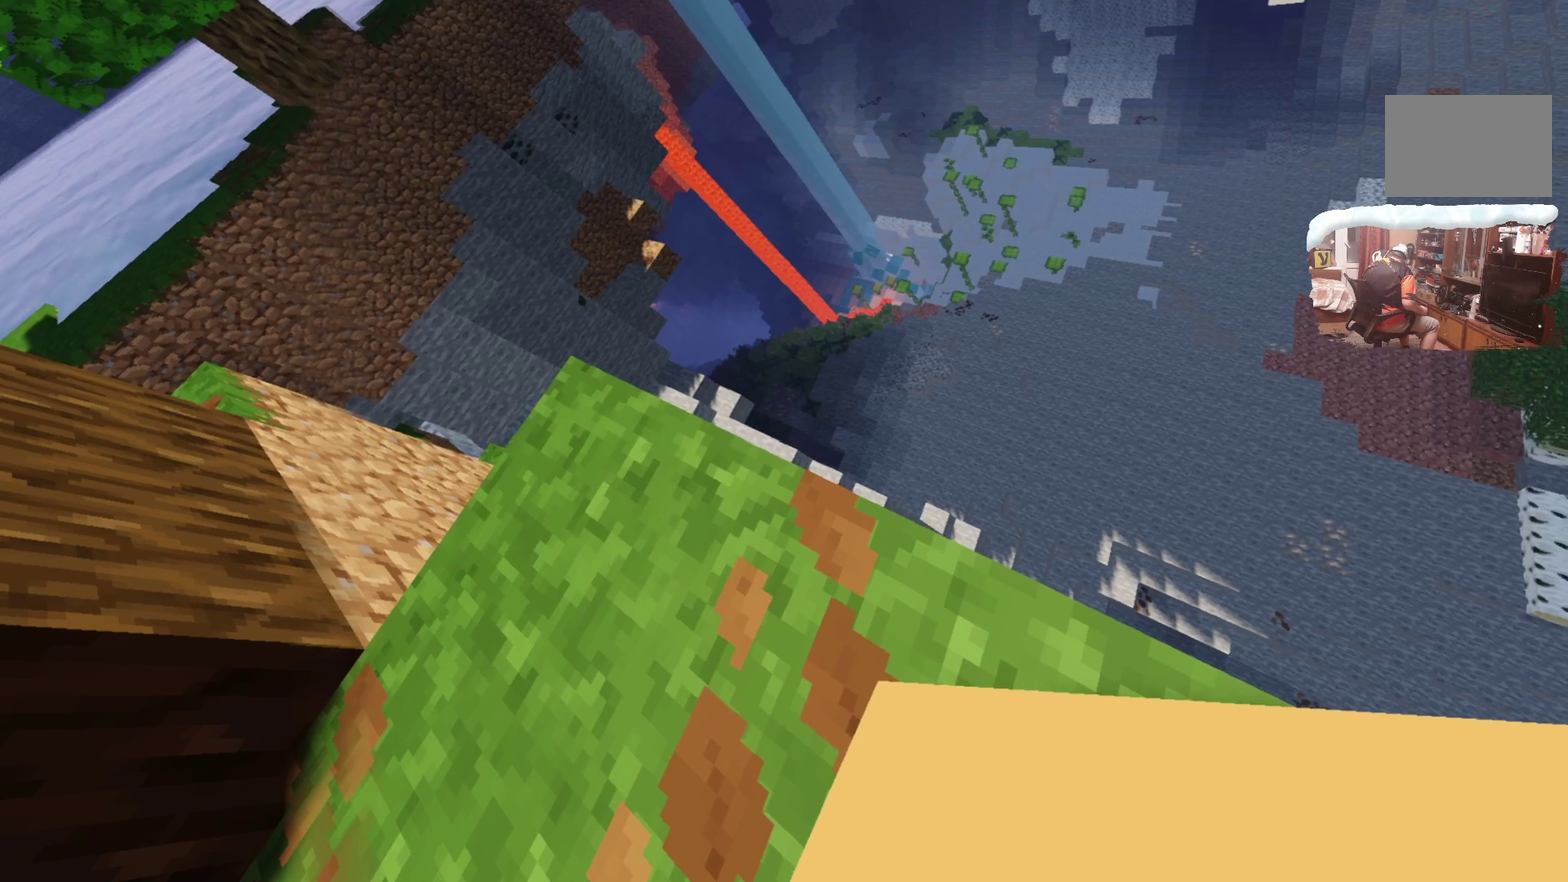
{"dt_ms": 600, "buttons": [], "left_stick": "center", "right_stick": "center", "events": []}
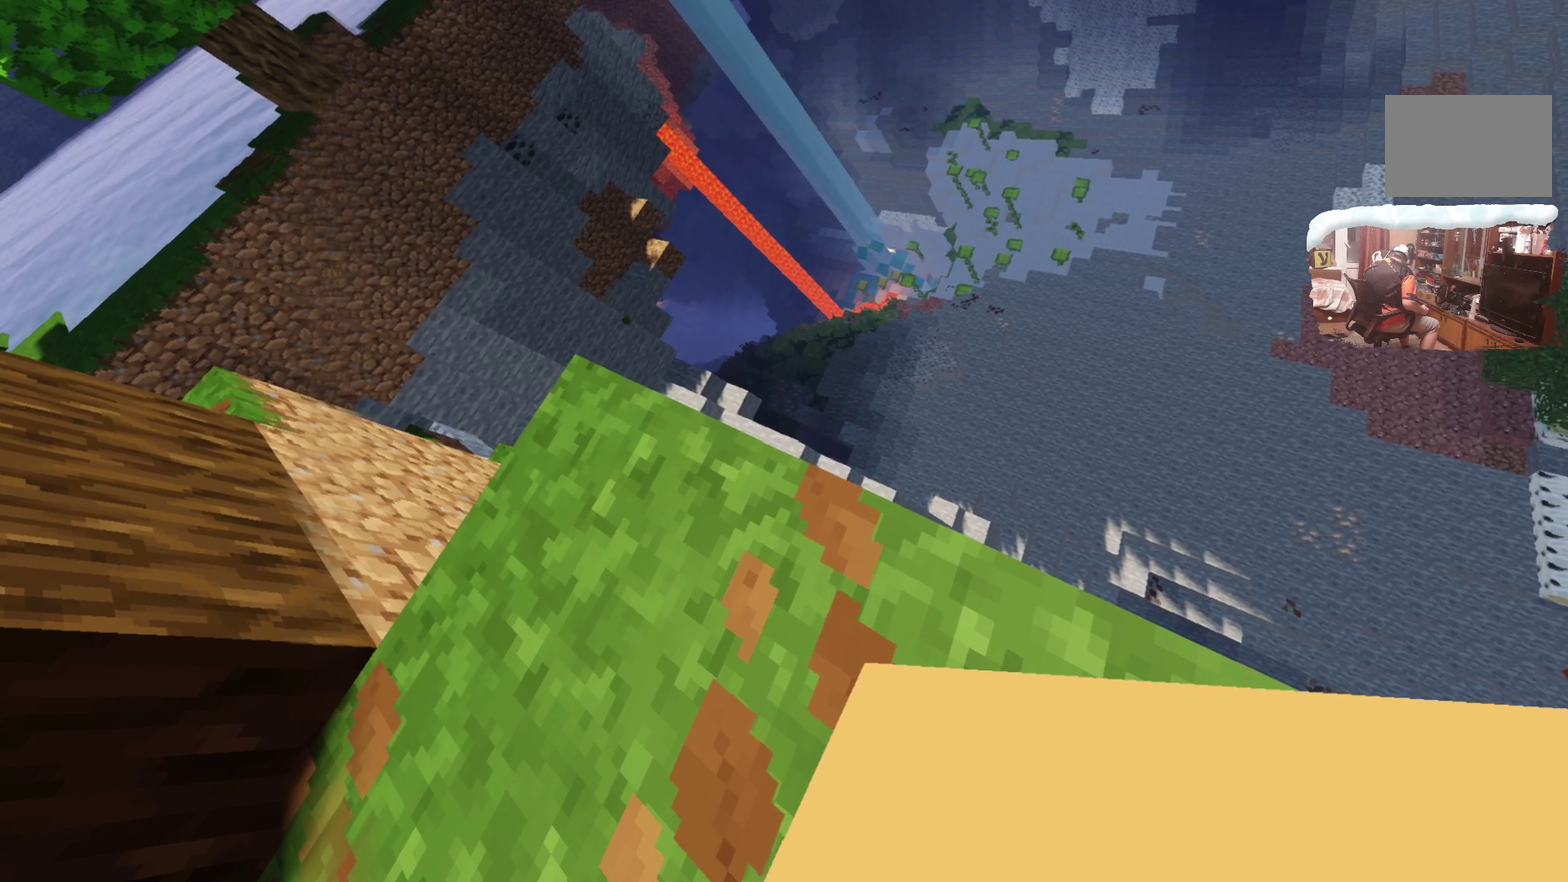
{"dt_ms": 400, "buttons": [], "left_stick": "center", "right_stick": "center", "events": []}
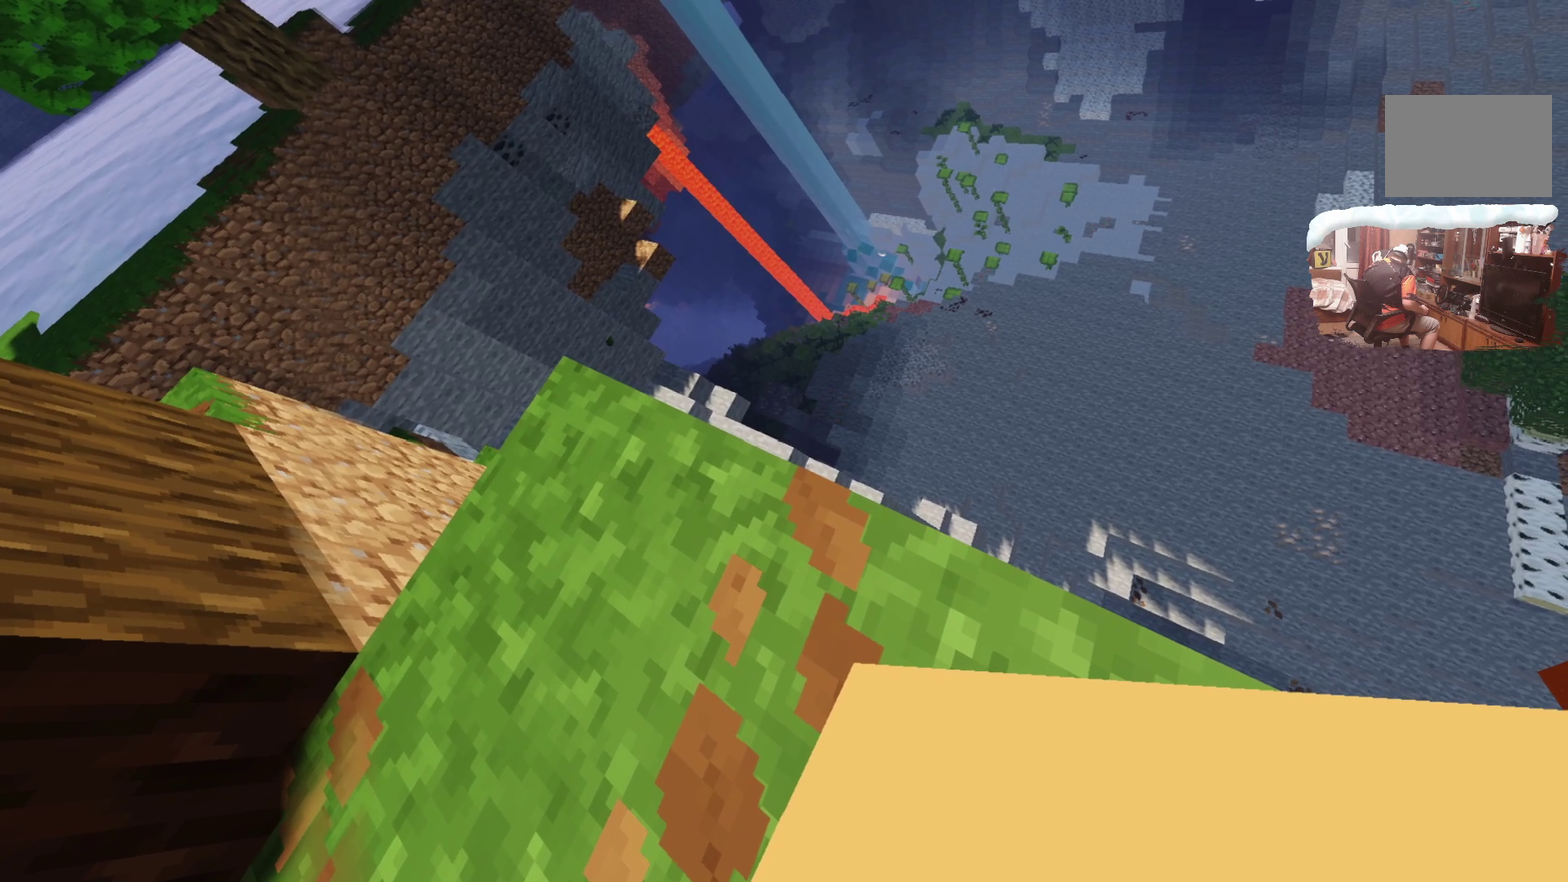
{"dt_ms": 501, "buttons": [], "left_stick": "down", "right_stick": "center", "events": [[233, "left_stick", "down"]]}
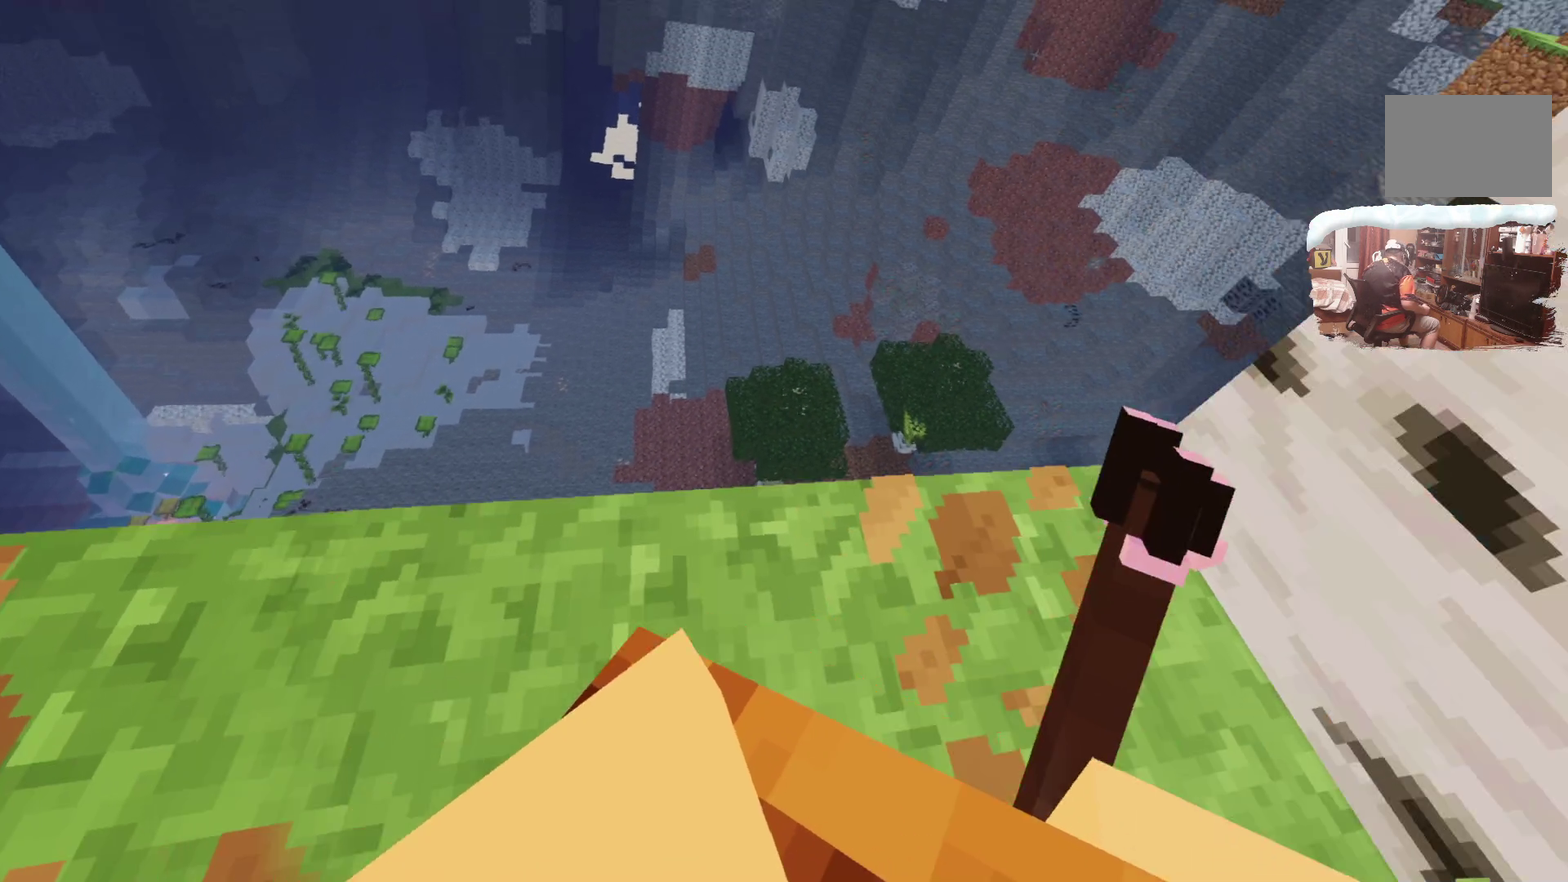
{"dt_ms": 299, "buttons": [], "left_stick": "down", "right_stick": "center", "events": []}
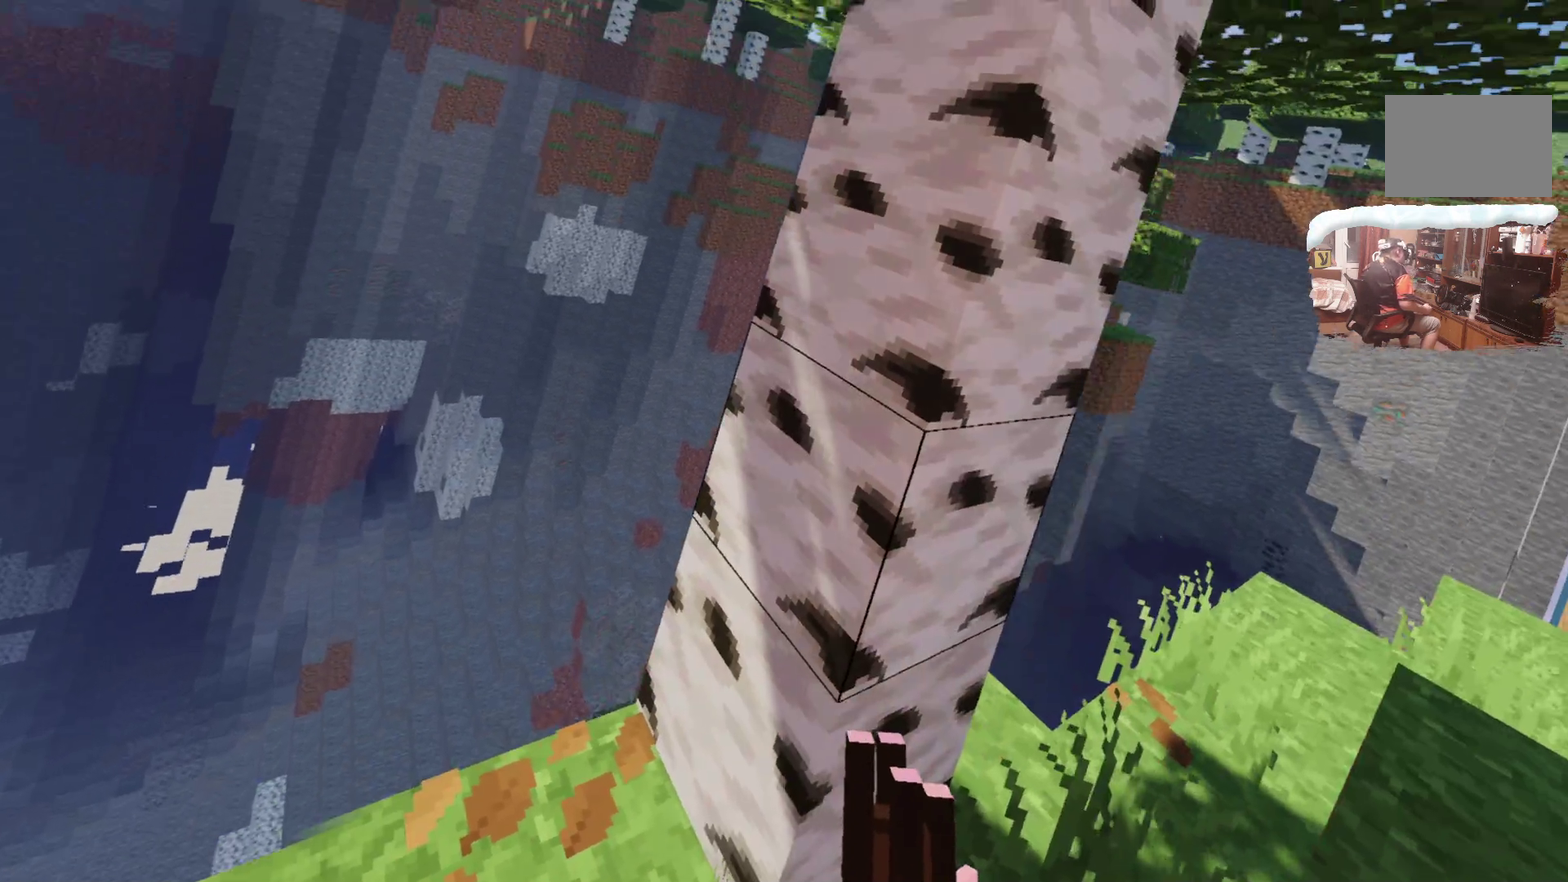
{"dt_ms": 700, "buttons": [], "left_stick": "center", "right_stick": "center", "events": [[117, "left_stick", "center"]]}
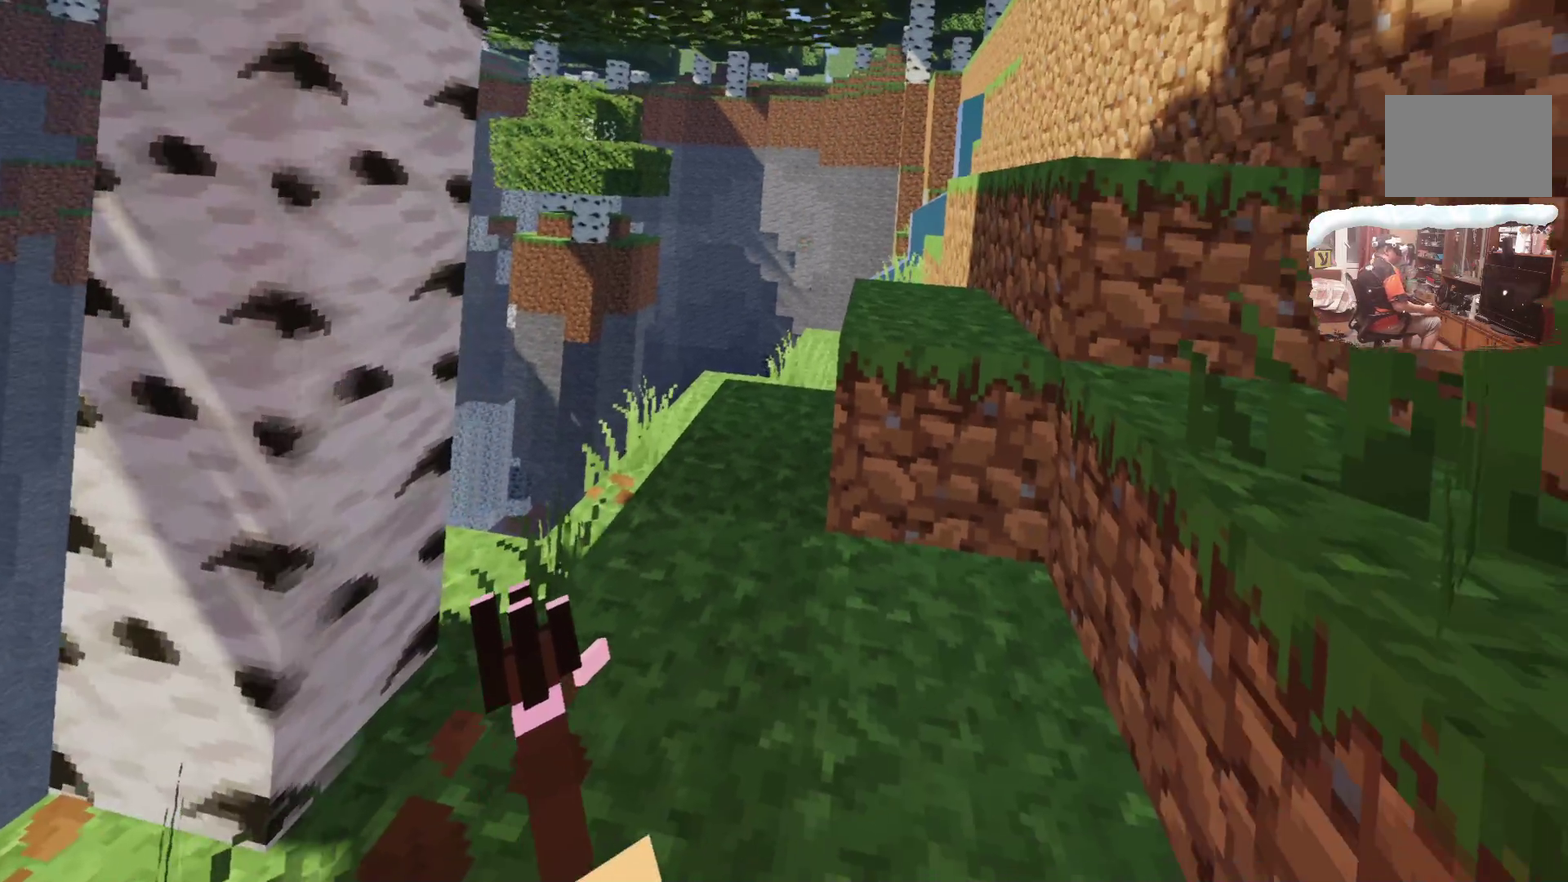
{"dt_ms": 600, "buttons": [], "left_stick": "up", "right_stick": "center", "events": [[200, "left_stick", "up"]]}
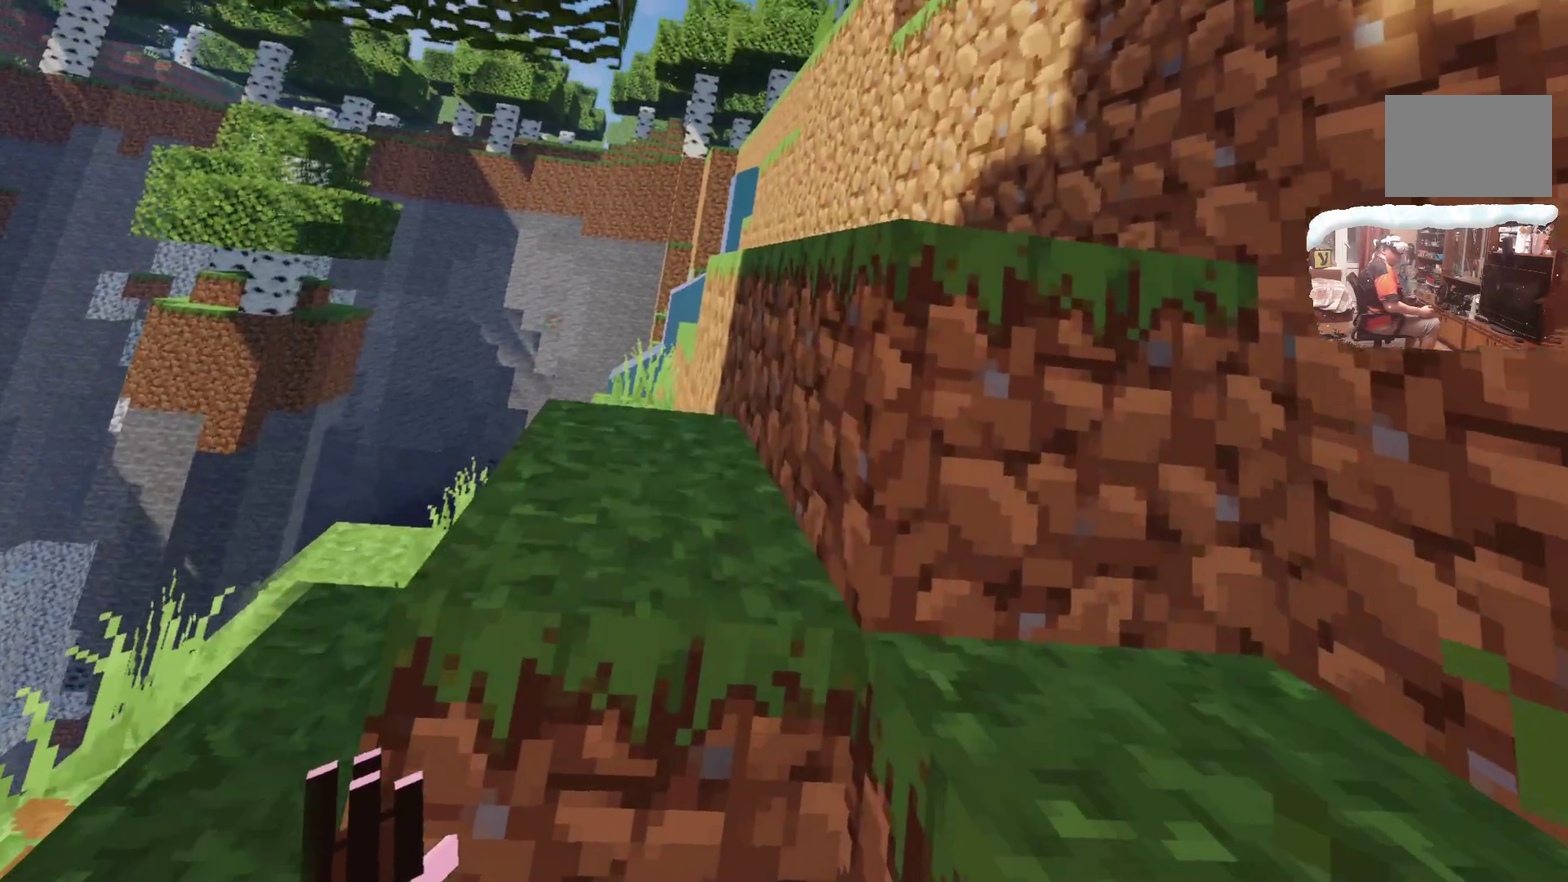
{"dt_ms": 400, "buttons": [], "left_stick": "center", "right_stick": "center", "events": [[117, "left_stick", "center"]]}
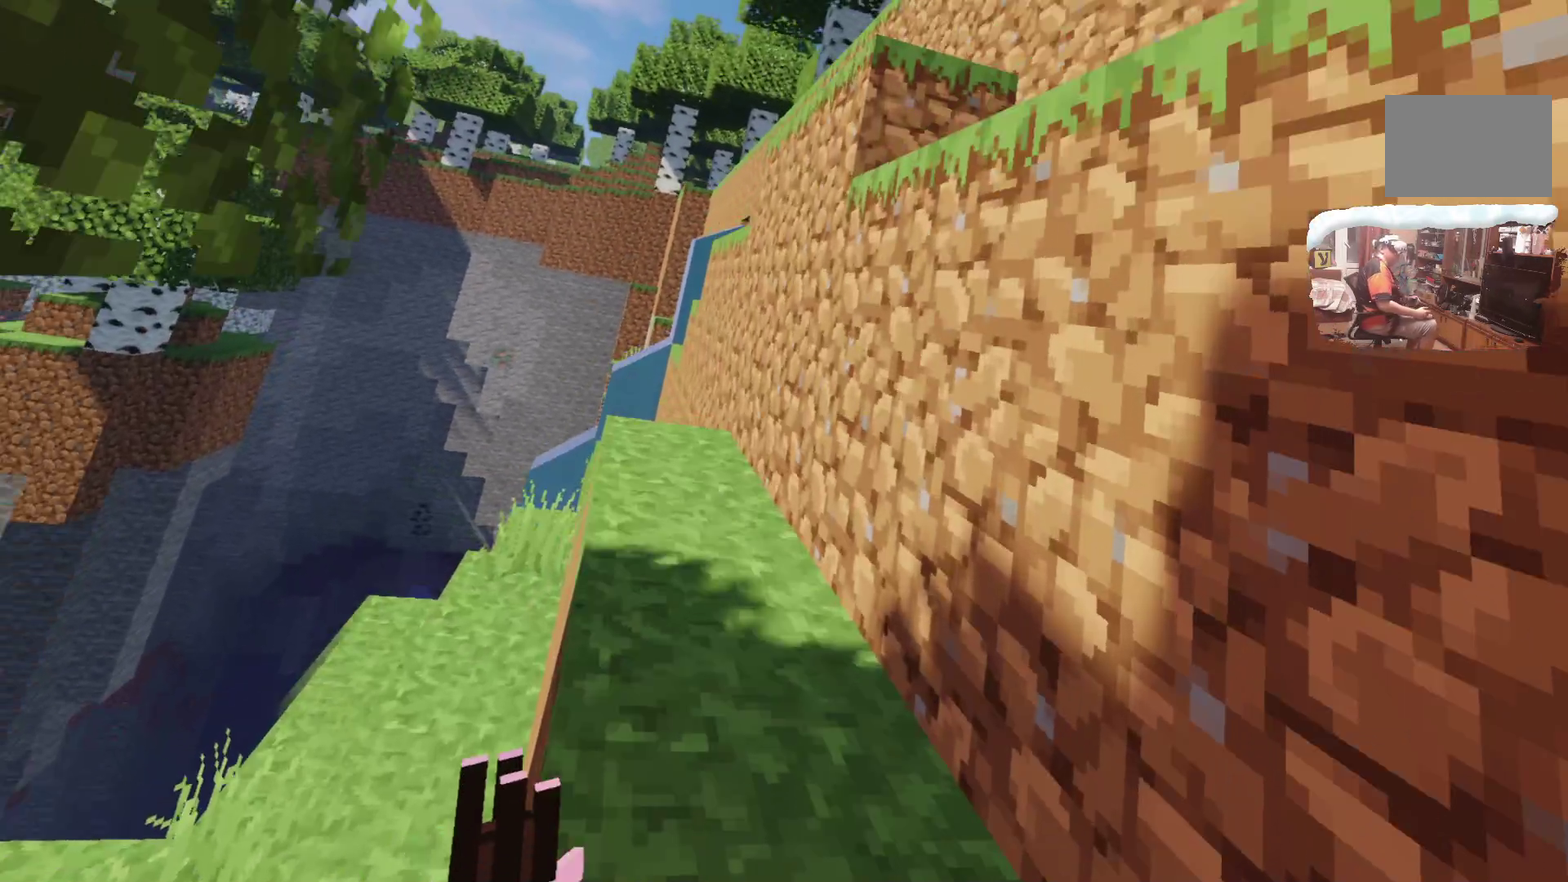
{"dt_ms": 301, "buttons": [], "left_stick": "center", "right_stick": "center", "events": []}
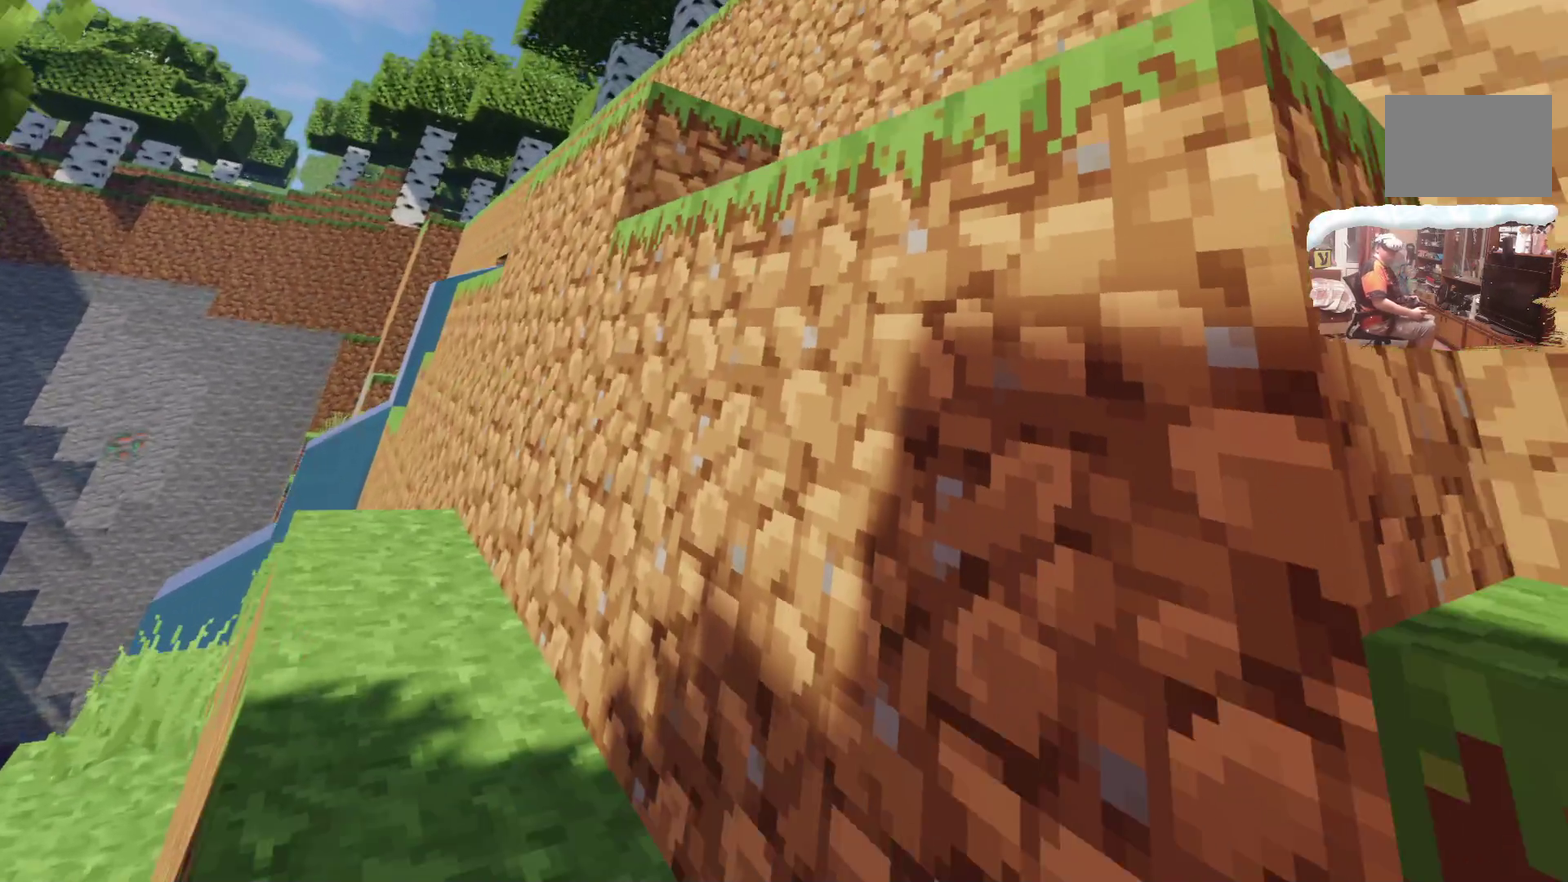
{"dt_ms": 600, "buttons": [], "left_stick": "center", "right_stick": "center", "events": []}
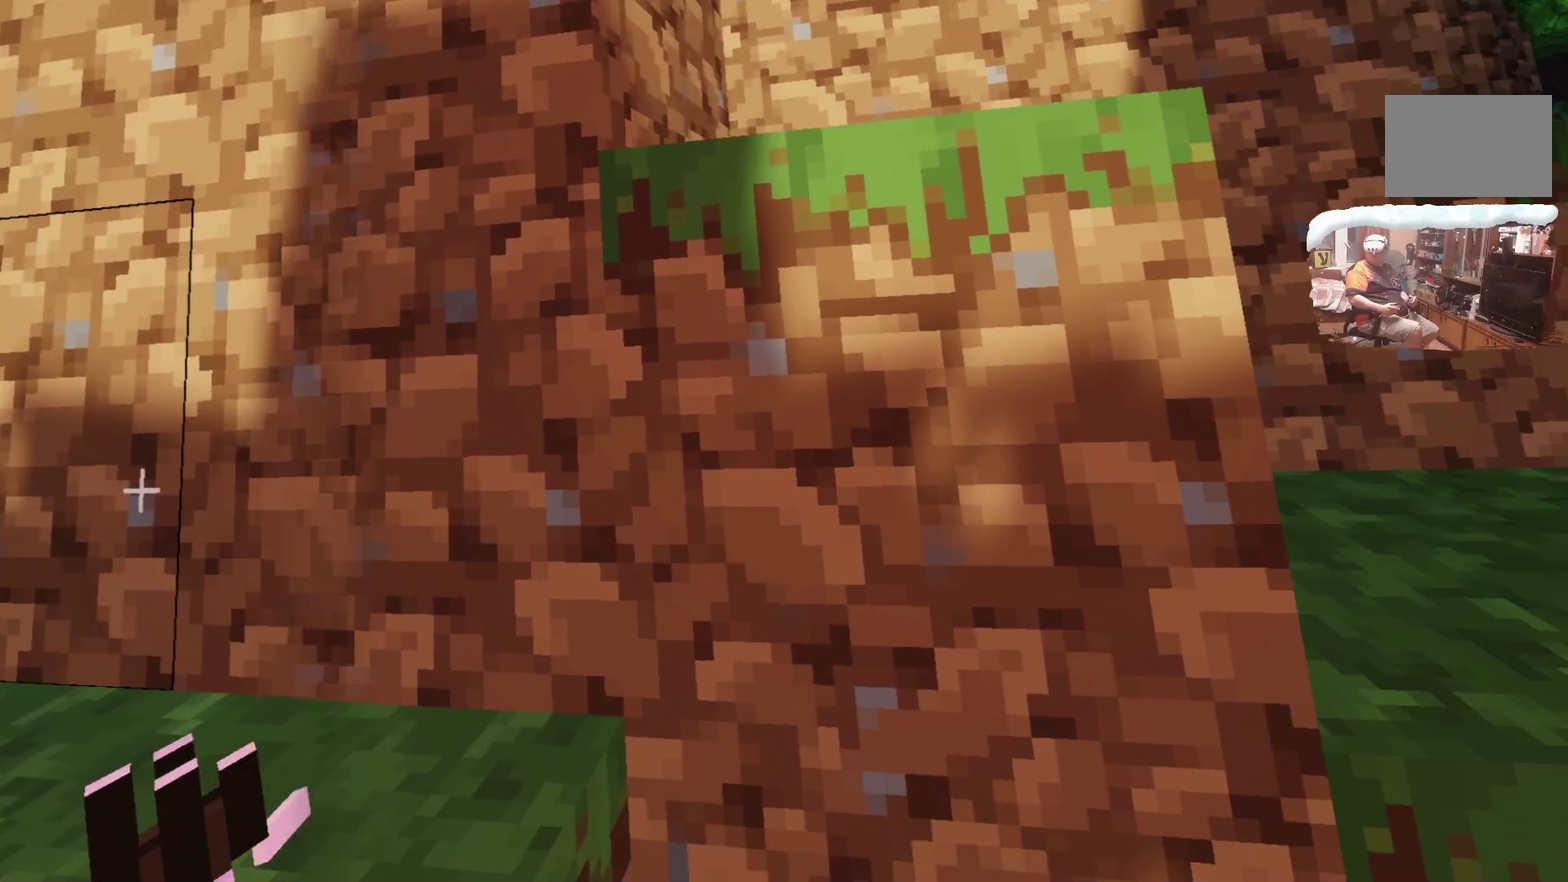
{"dt_ms": 699, "buttons": [], "left_stick": "up-right", "right_stick": "center"}
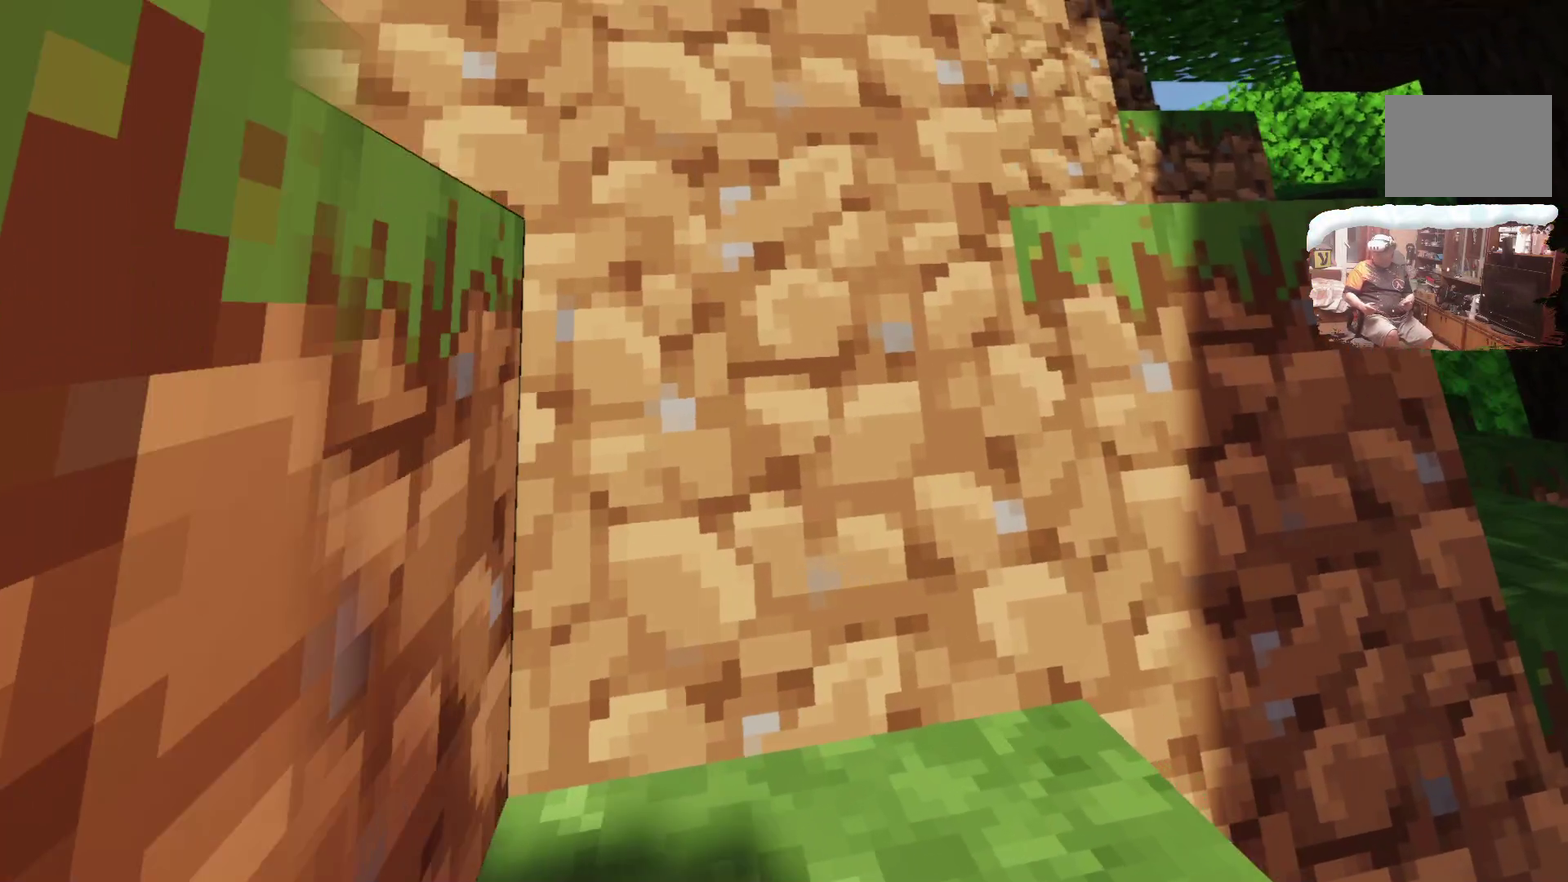
{"dt_ms": 400, "buttons": [], "left_stick": "up", "right_stick": "center"}
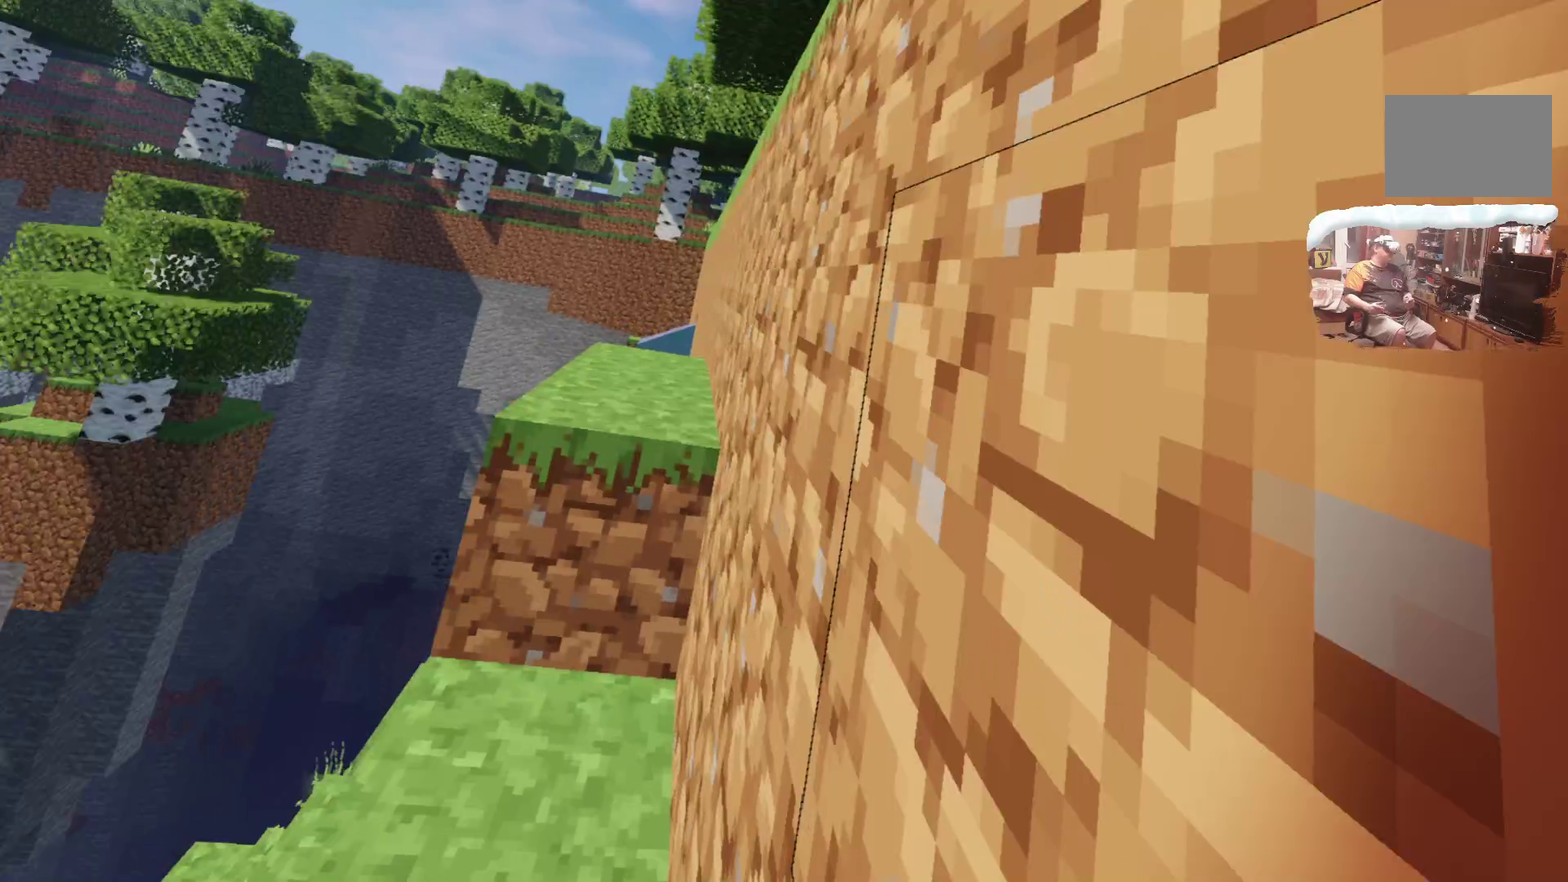
{"dt_ms": 300, "buttons": [], "left_stick": "center", "right_stick": "center", "events": [[33, "left_stick", "center"]]}
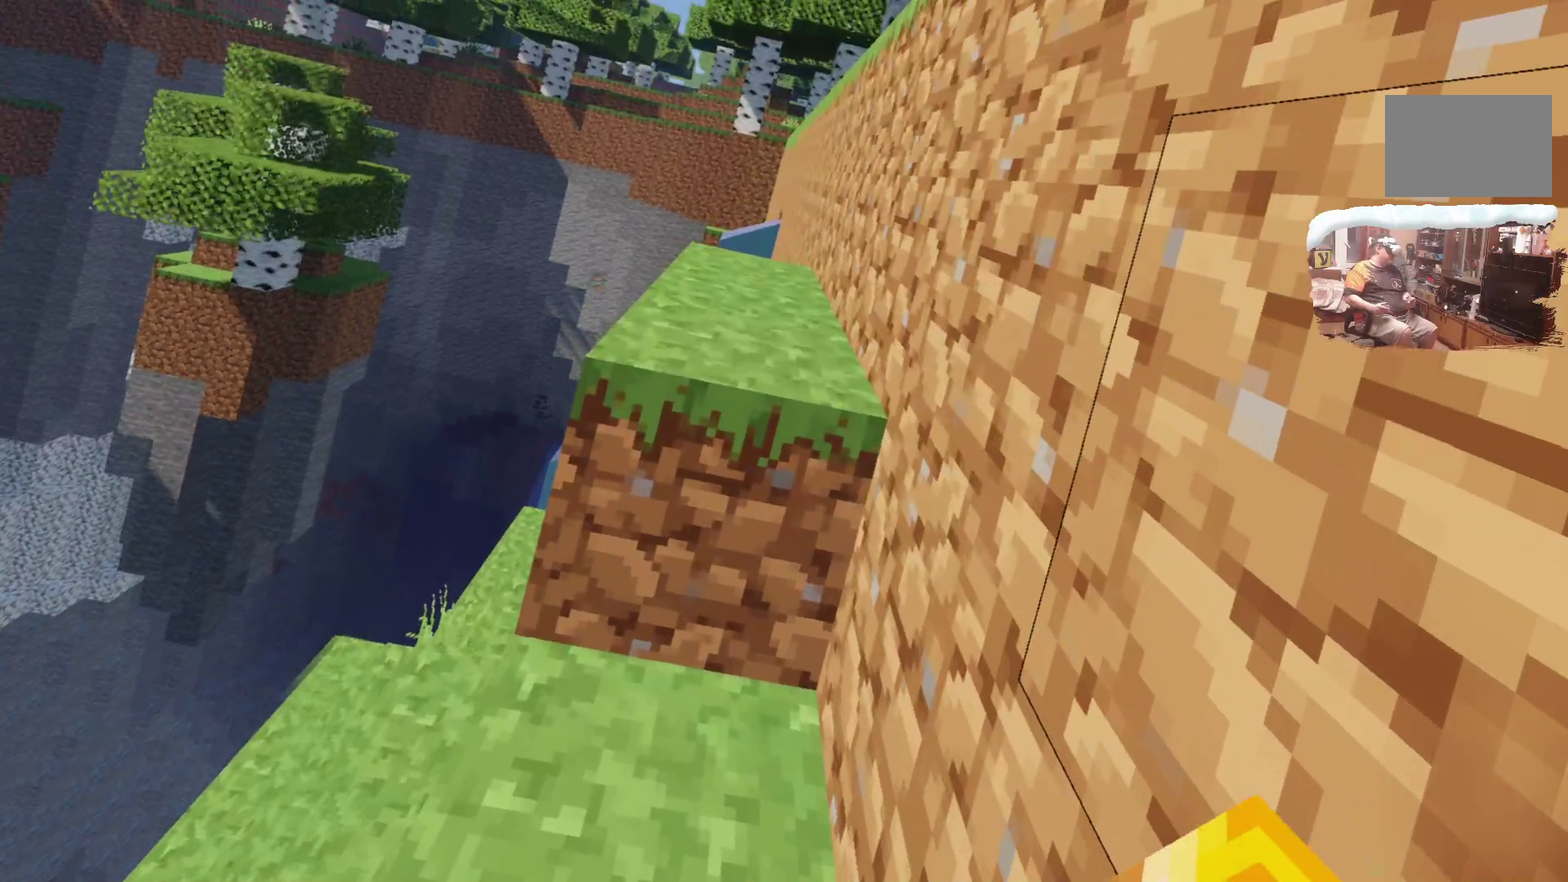
{"dt_ms": 601, "buttons": [], "left_stick": "up", "right_stick": "center"}
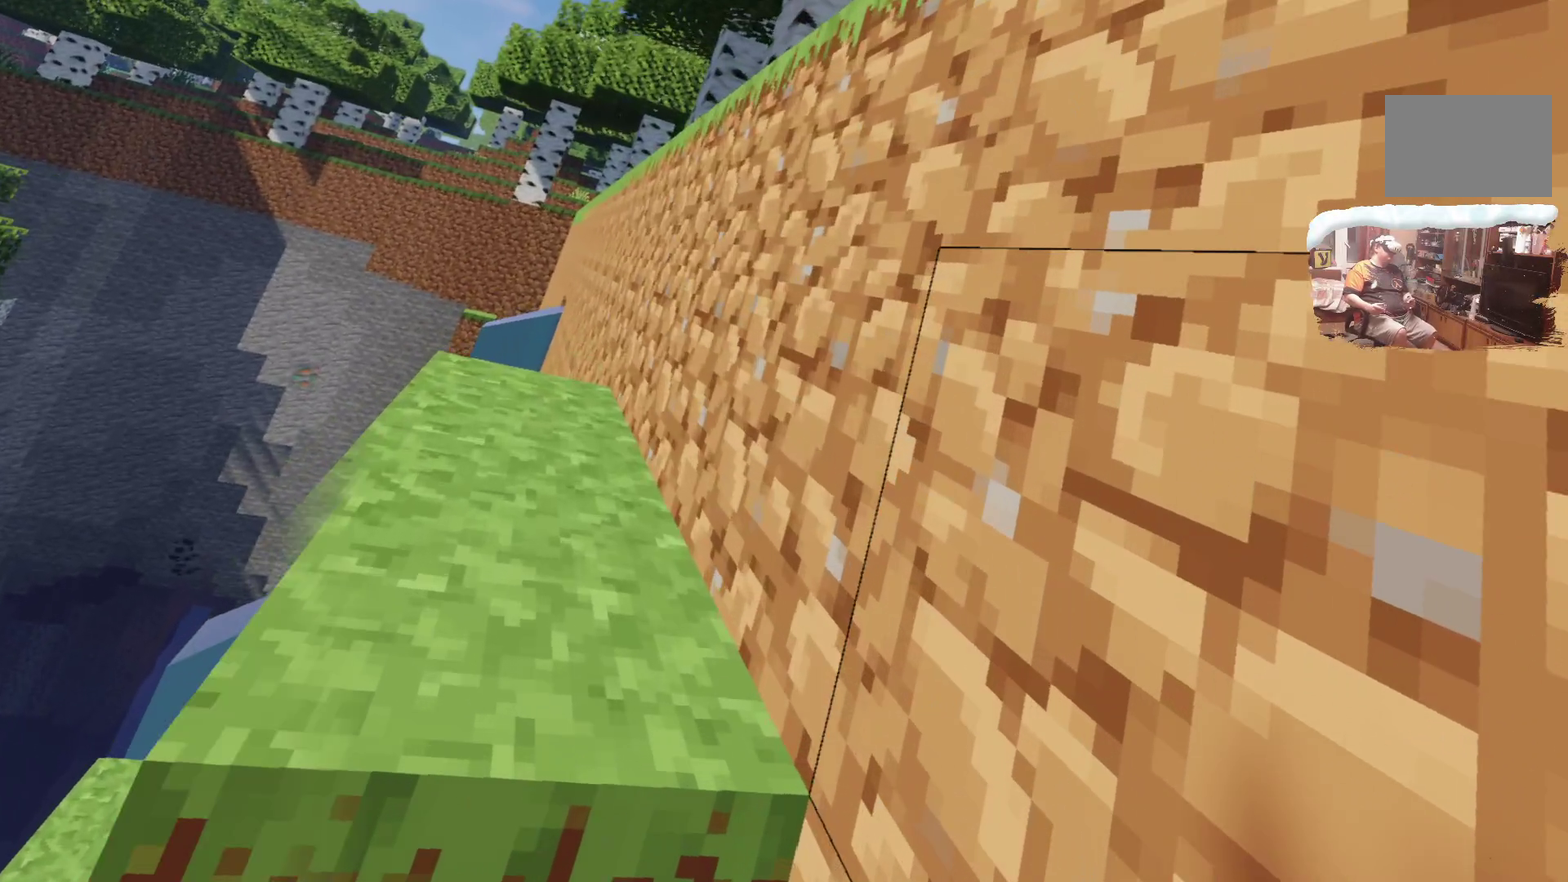
{"dt_ms": 699, "buttons": [], "left_stick": "center", "right_stick": "center", "events": [[66, "left_stick", "up-left"], [199, "left_stick", "center"]]}
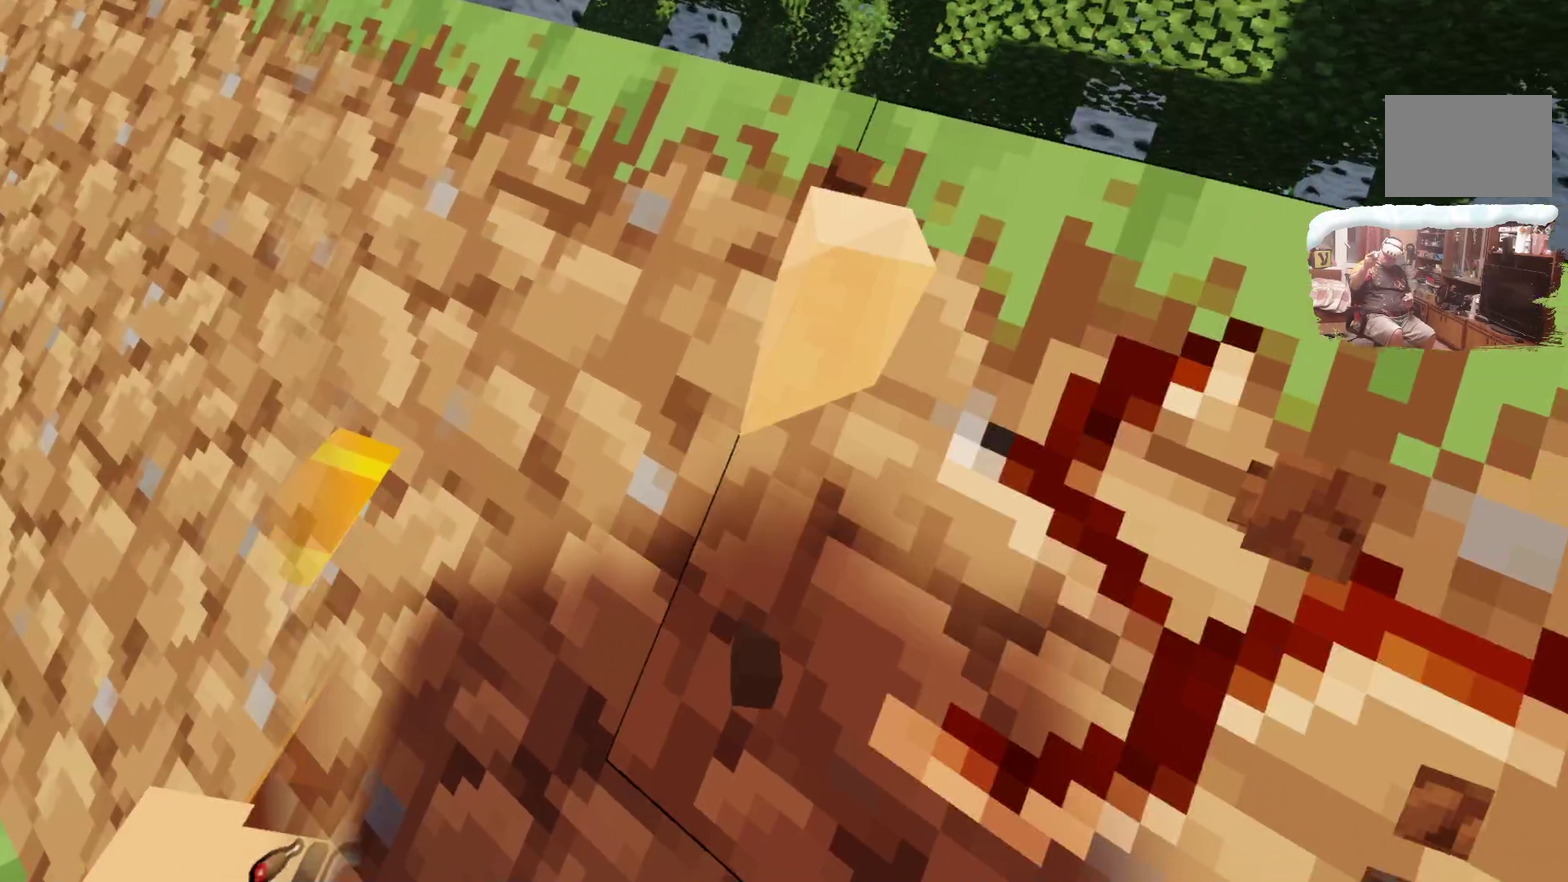
{"dt_ms": 600, "buttons": [], "left_stick": "center", "right_stick": "center", "events": []}
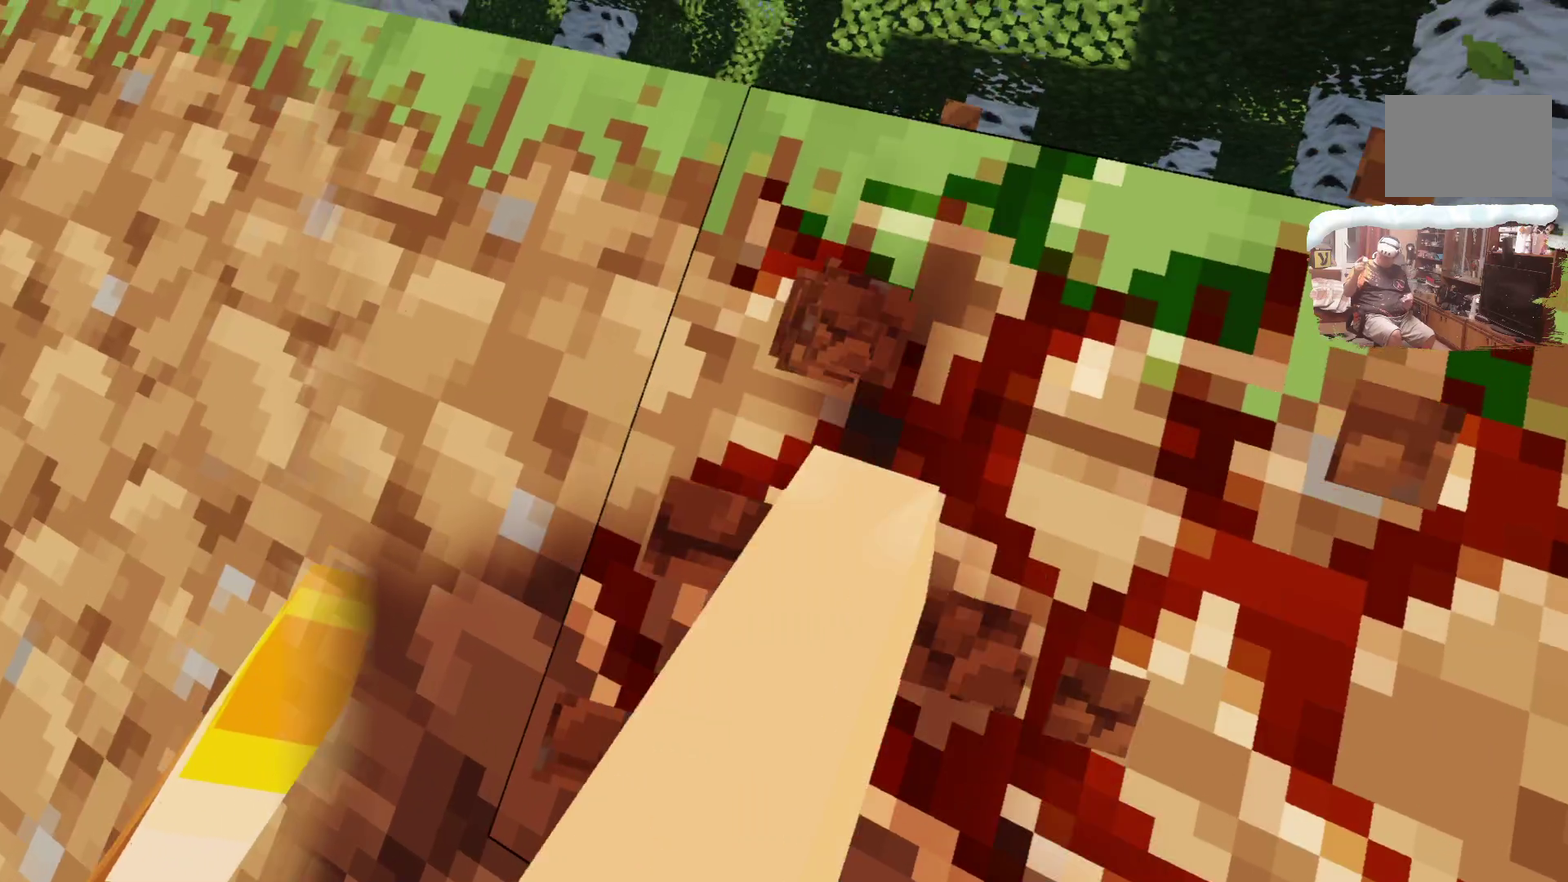
{"dt_ms": 301, "buttons": [], "left_stick": "center", "right_stick": "center", "events": []}
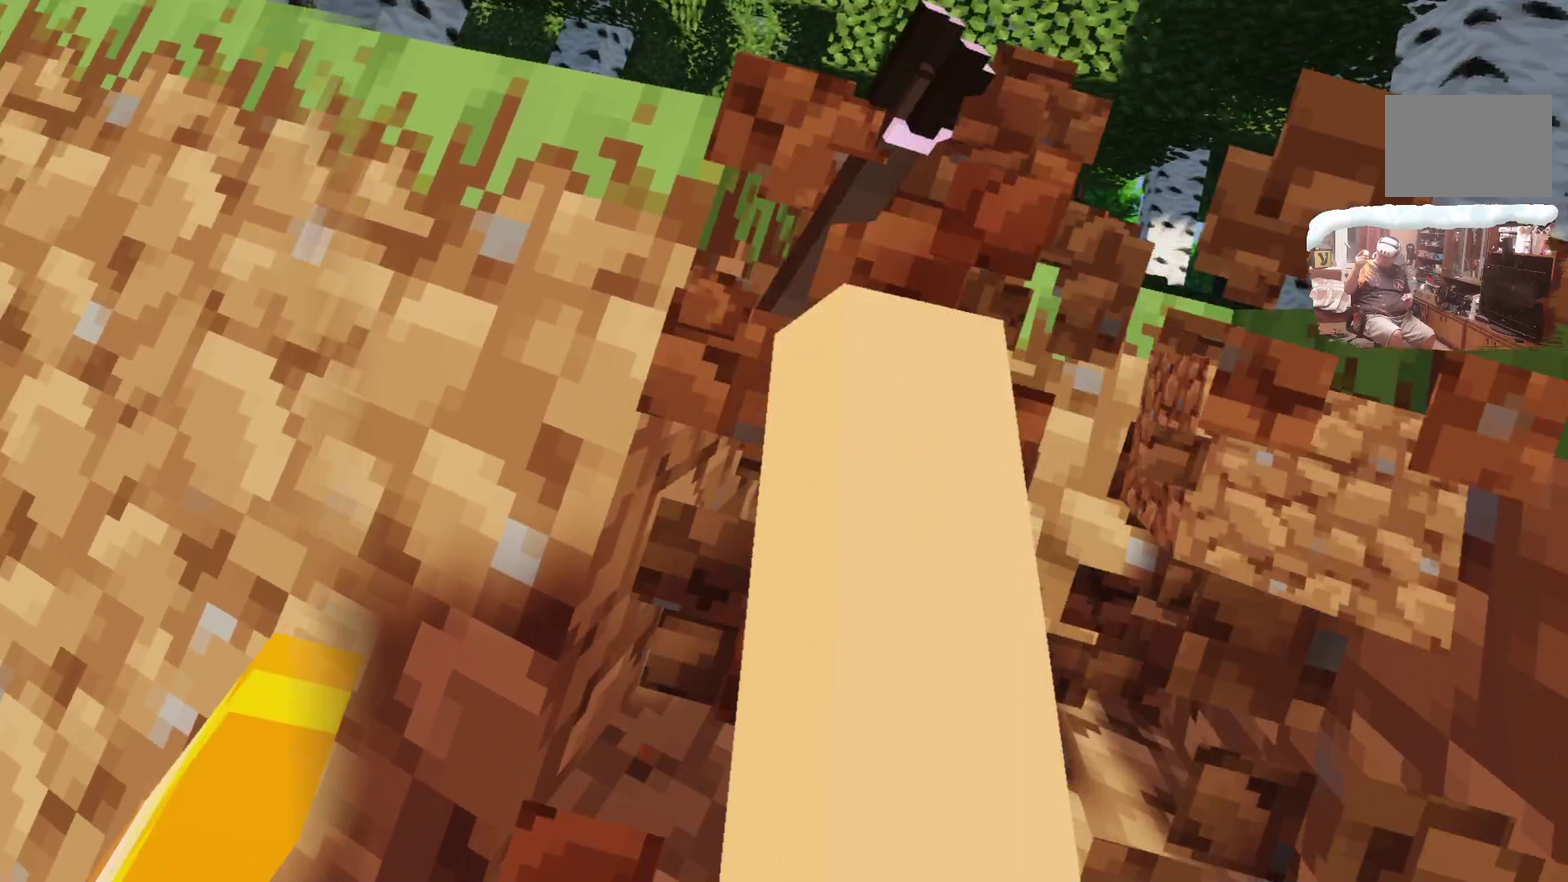
{"dt_ms": 399, "buttons": [], "left_stick": "up-right", "right_stick": "center", "events": [[233, "left_stick", "up-right"]]}
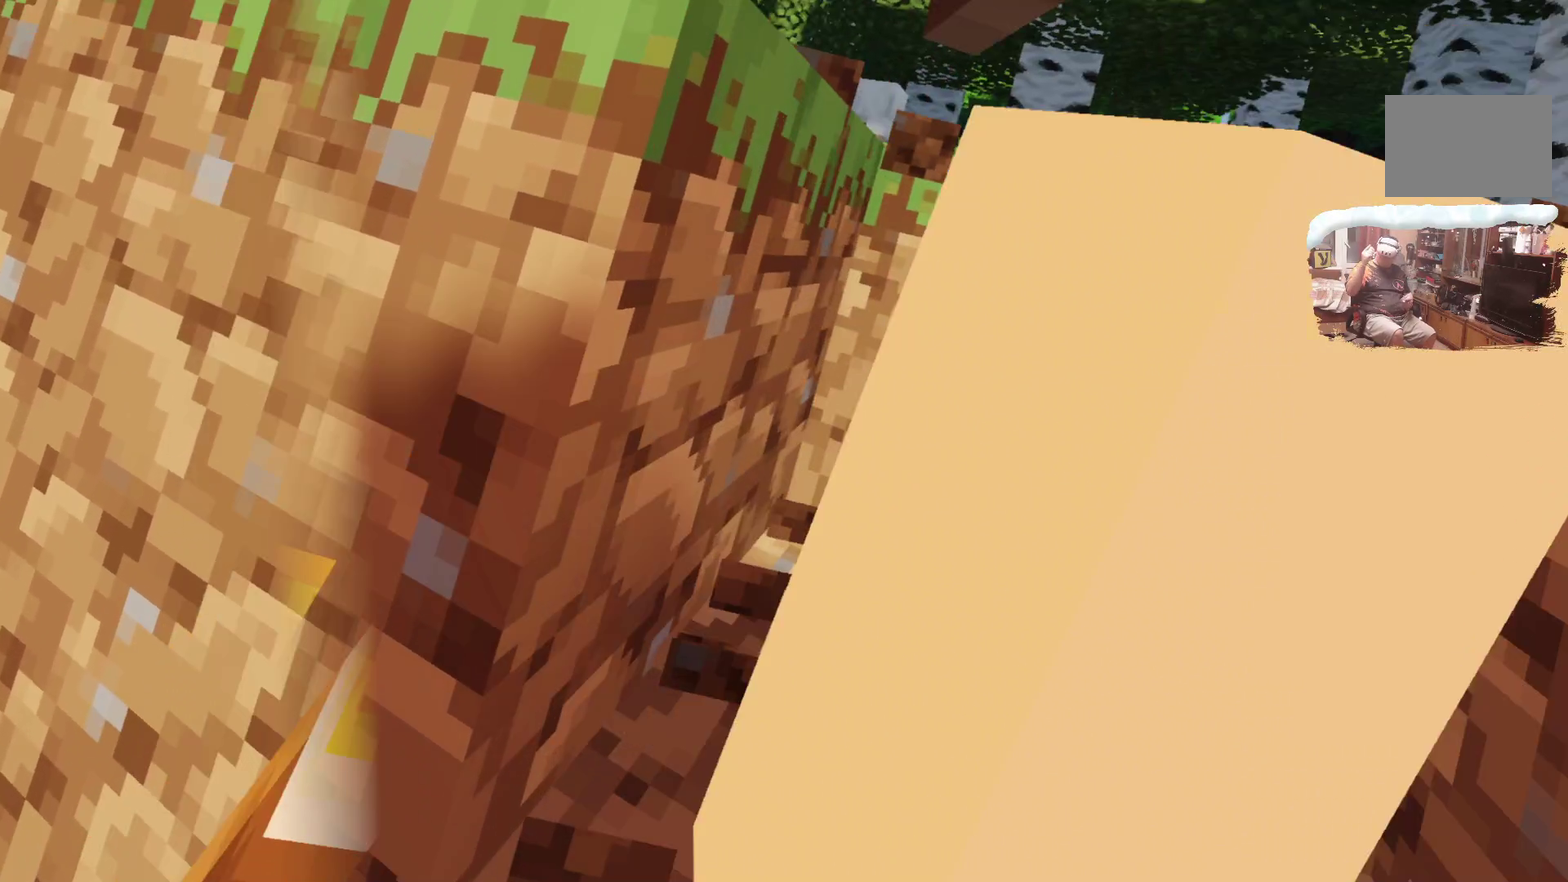
{"dt_ms": 700, "buttons": [], "left_stick": "up-right", "right_stick": "center", "events": [[250, "left_stick", "up"], [700, "left_stick", "up-right"]]}
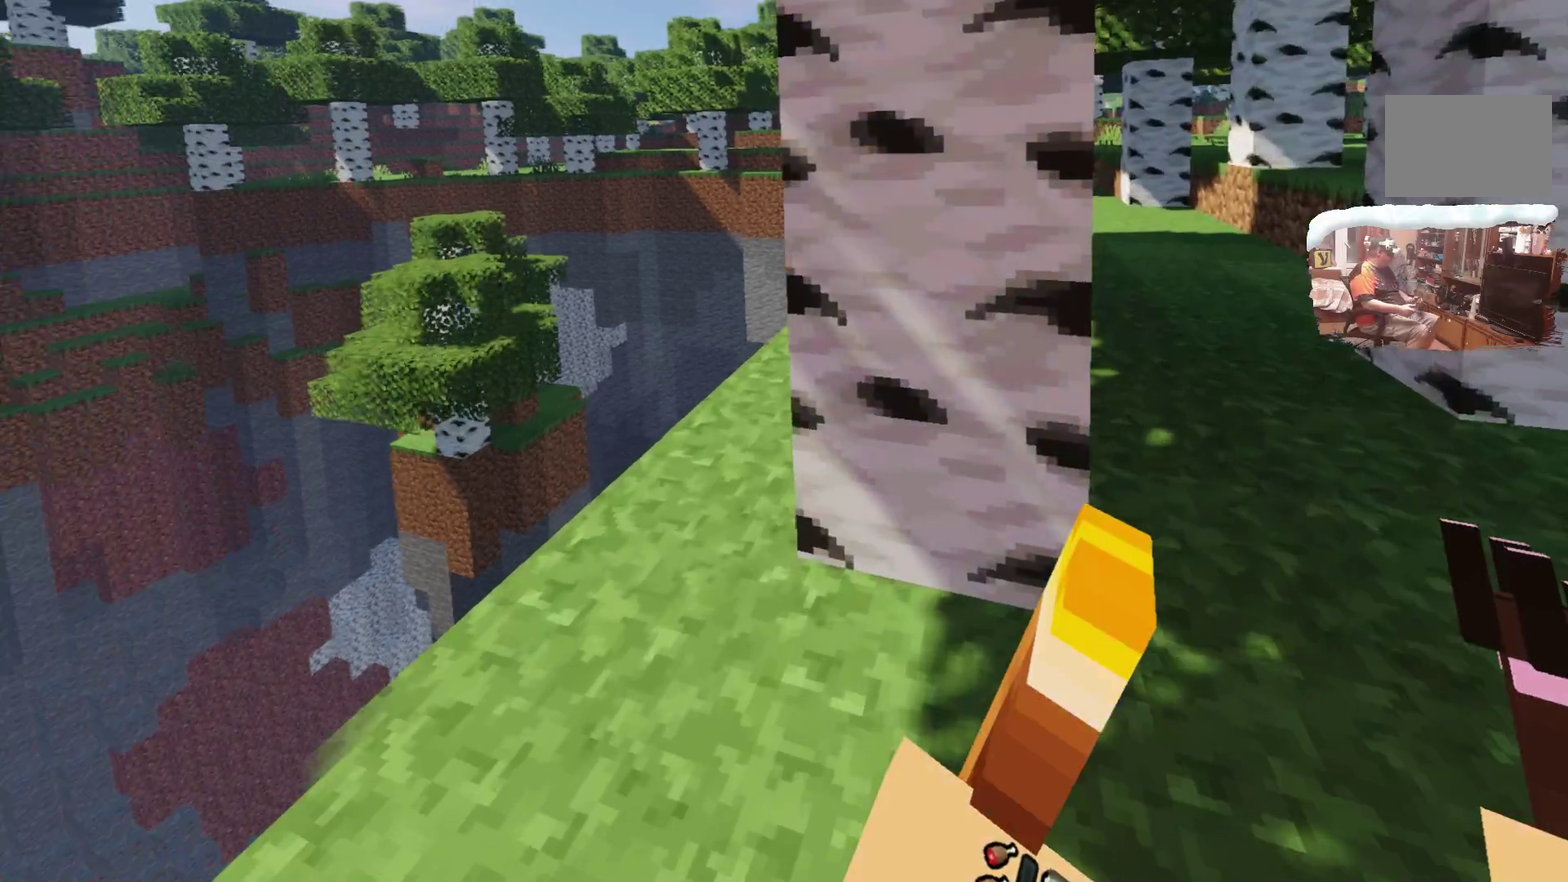
{"dt_ms": 600, "buttons": [], "left_stick": "right", "right_stick": "center", "events": [[317, "left_stick", "right"]]}
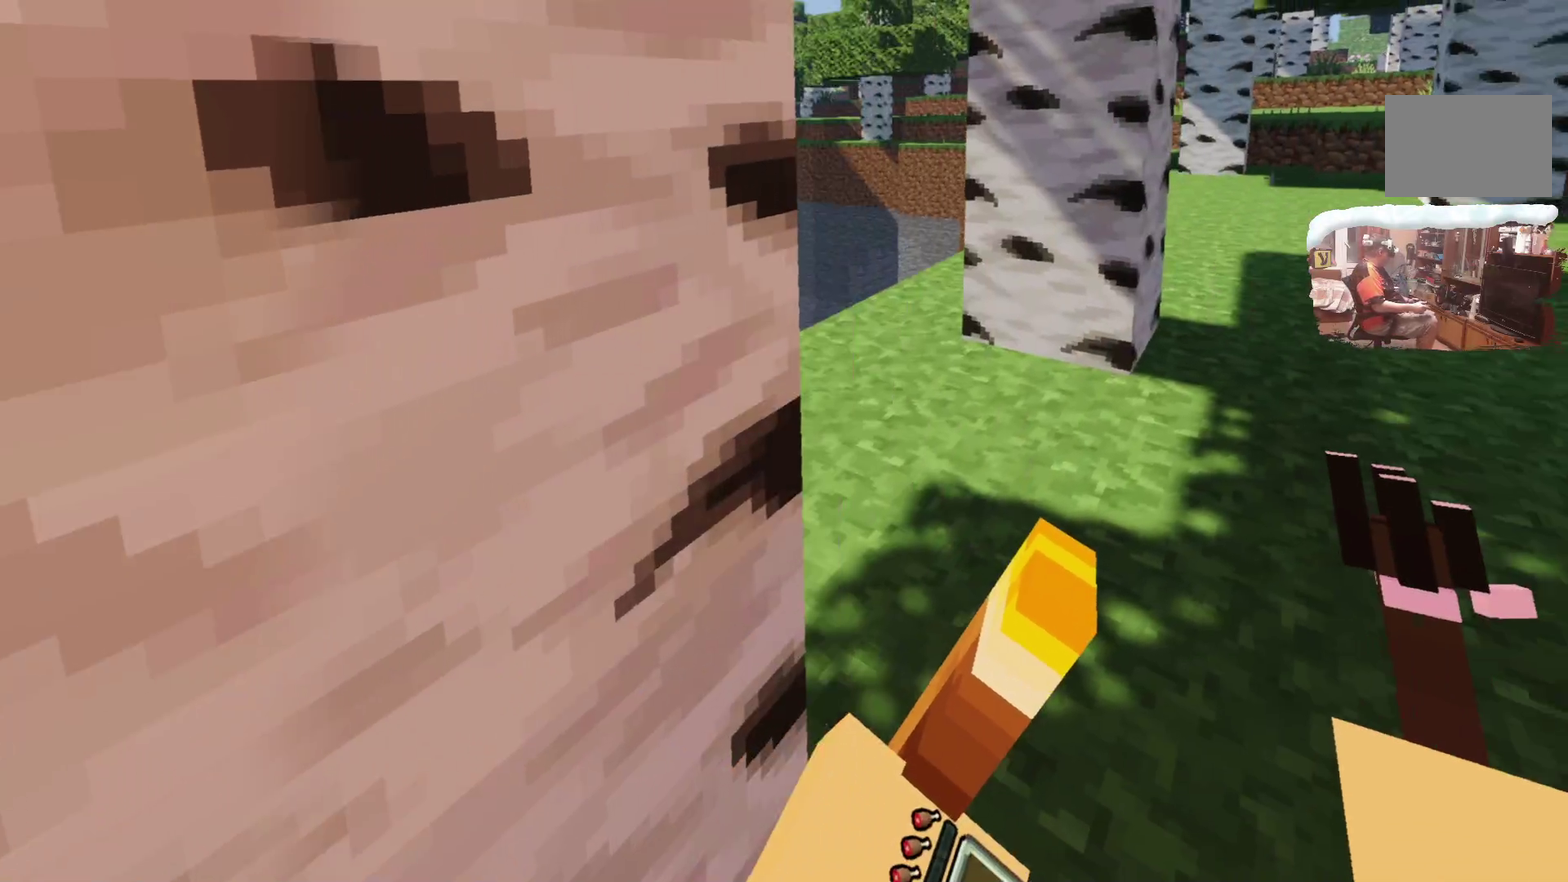
{"dt_ms": 301, "buttons": [], "left_stick": "up-right", "right_stick": "center", "events": [[33, "left_stick", "up-right"]]}
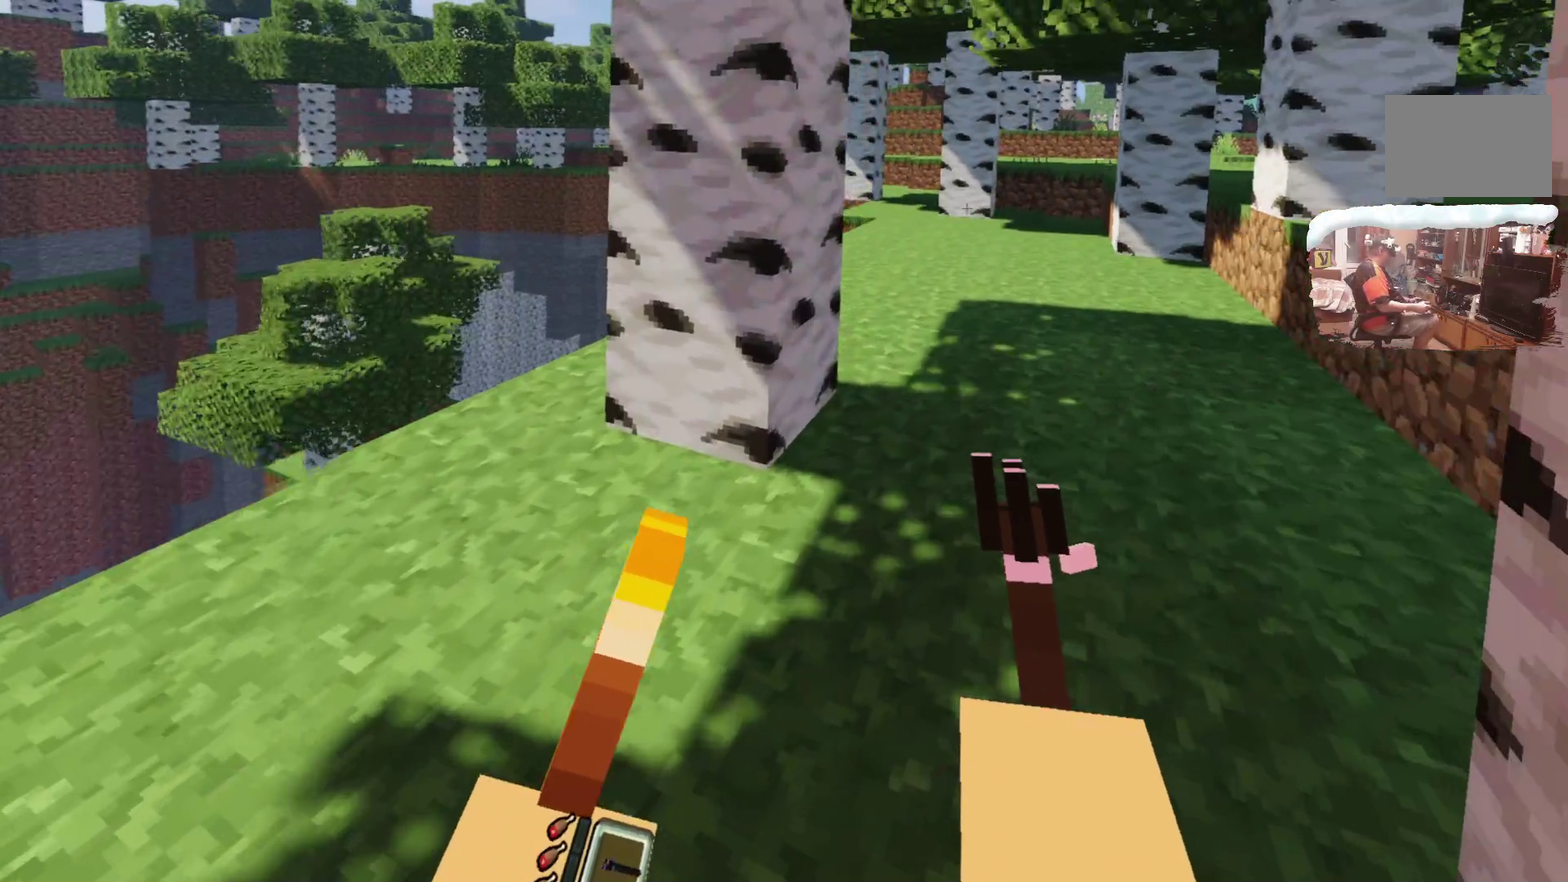
{"dt_ms": 399, "buttons": [], "left_stick": "up-right", "right_stick": "center"}